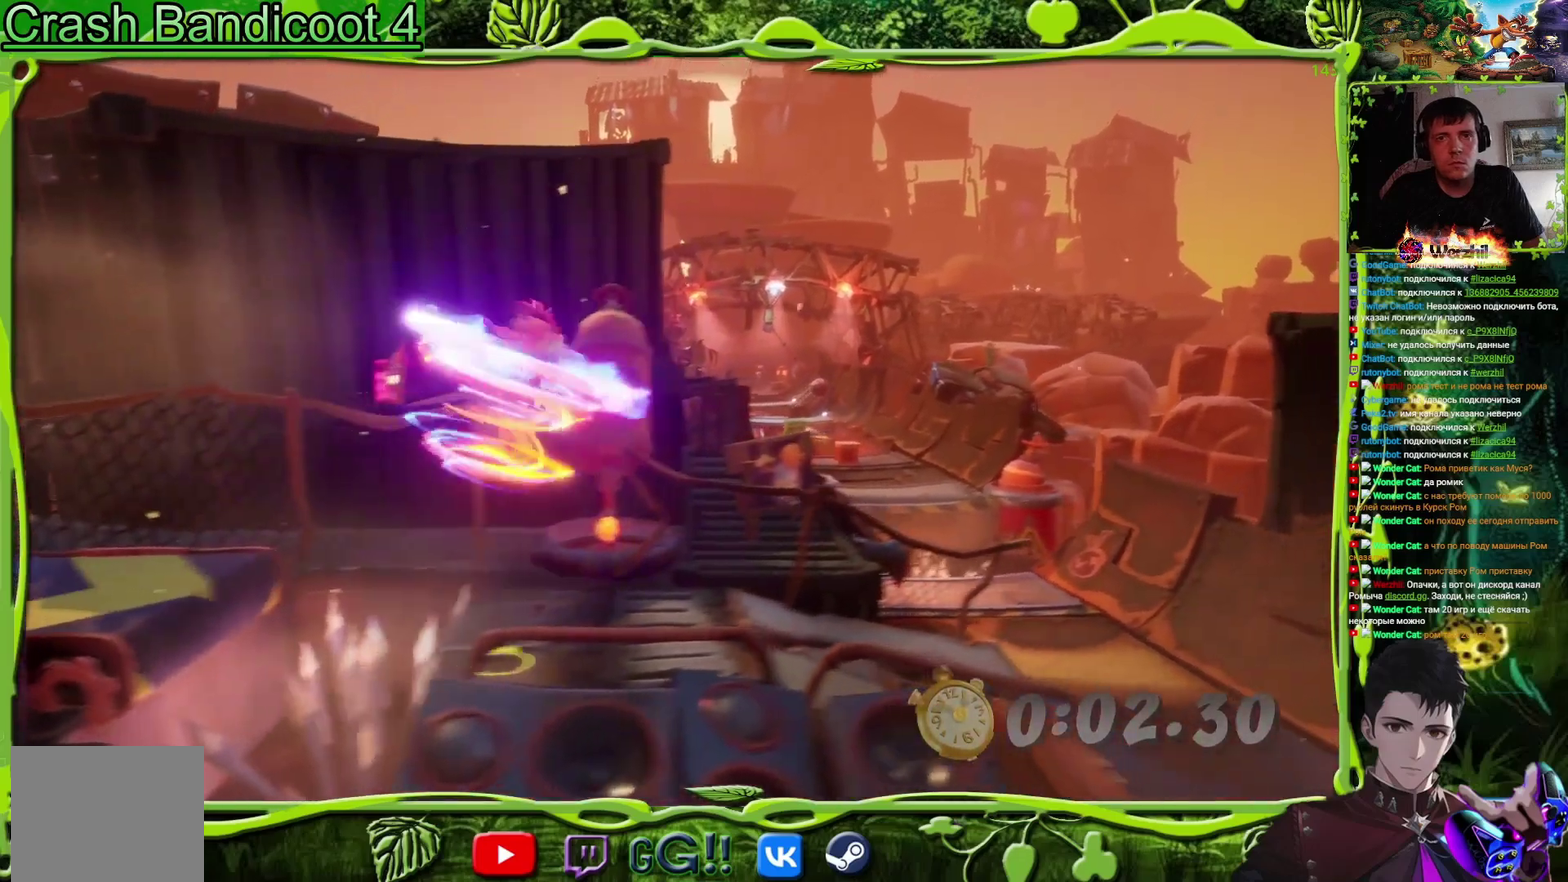
Gameplay with a controller (PlayStation layout); each line is a JSON object with the inputs held at the frame after it. "events" lists button and stick changes between this image and that frame as [ms after this image, input, new state], when the widget could be followed in between. Not read: L3 R3 left_stick right_stick.
{"buttons": ["DPAD_RIGHT"], "events": [[317, "CROSS", "up"], [351, "SQUARE", "down"], [484, "SQUARE", "up"]]}
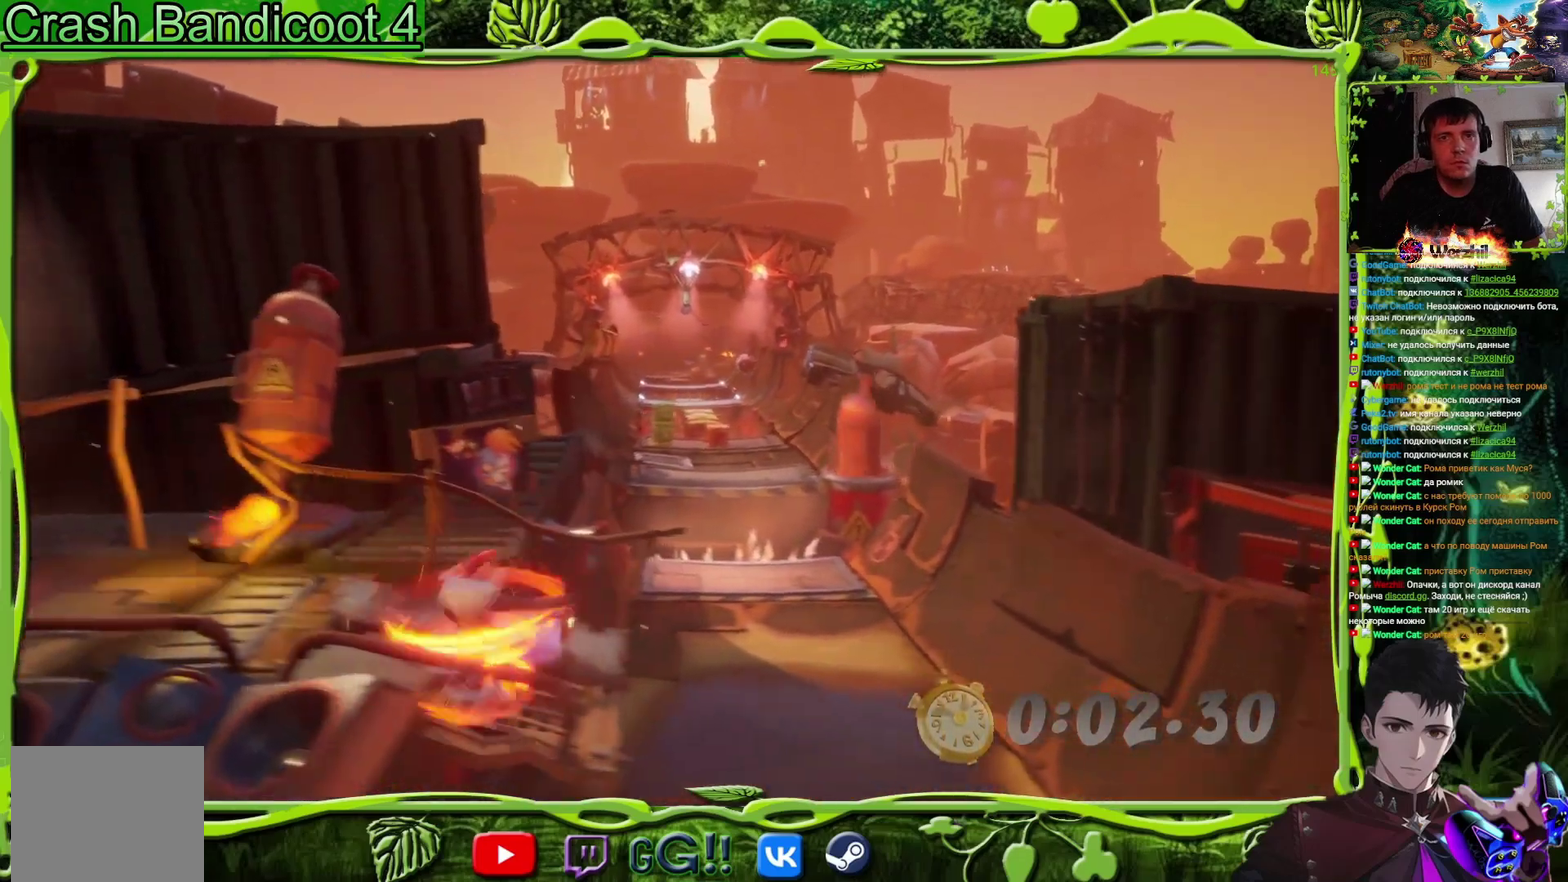
{"buttons": ["DPAD_UP"], "events": [[167, "DPAD_UP", "down"], [200, "SQUARE", "down"], [367, "DPAD_RIGHT", "up"], [400, "SQUARE", "up"]]}
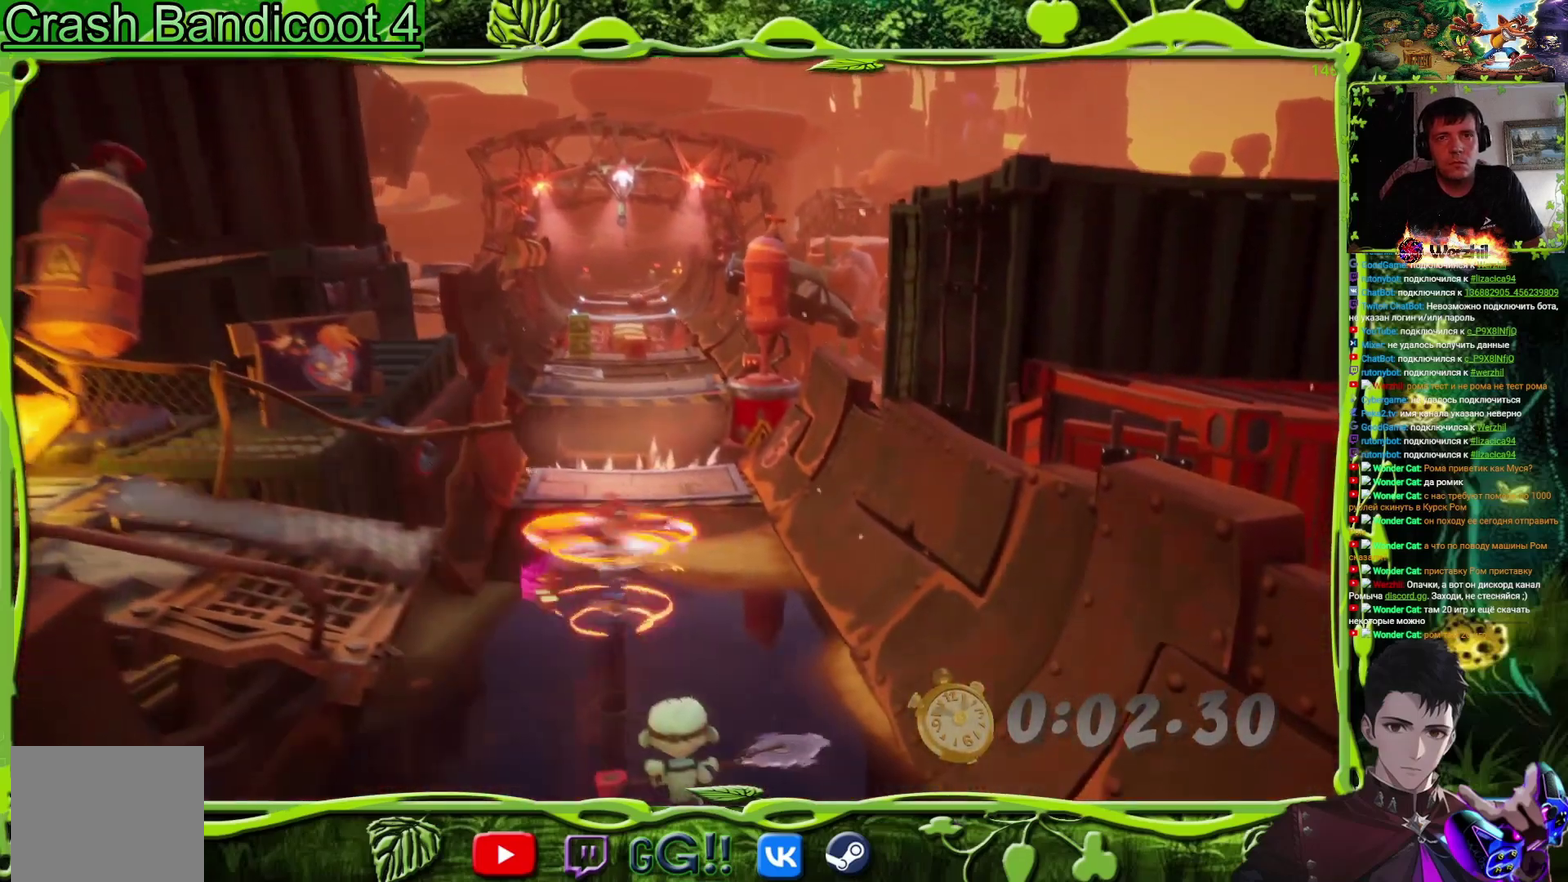
{"buttons": ["DPAD_UP"], "events": [[201, "SQUARE", "down"], [401, "SQUARE", "up"]]}
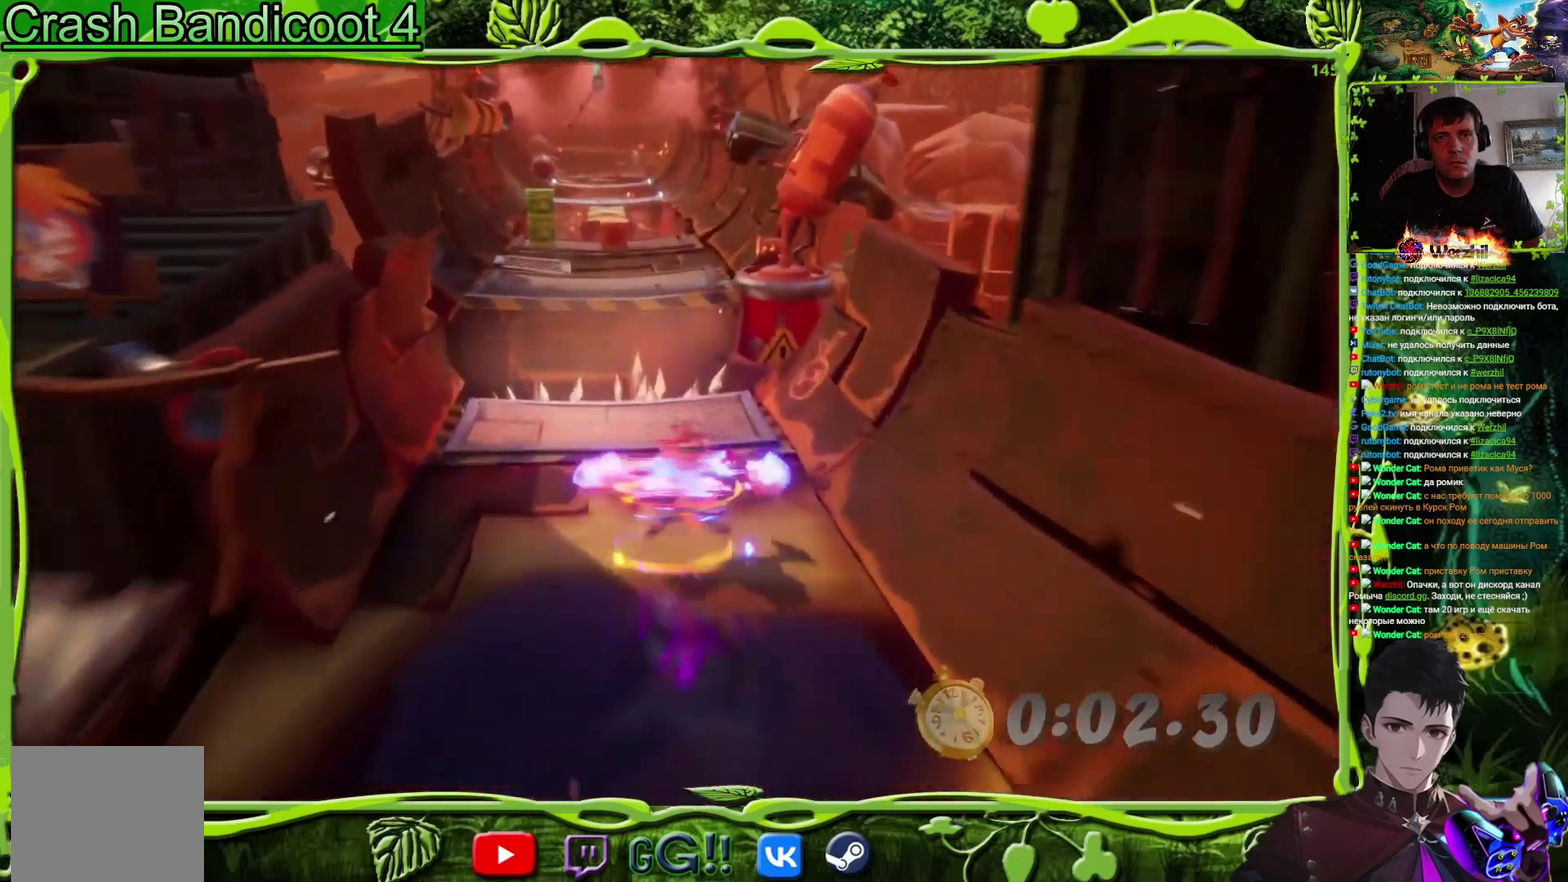
{"buttons": ["DPAD_UP"], "events": []}
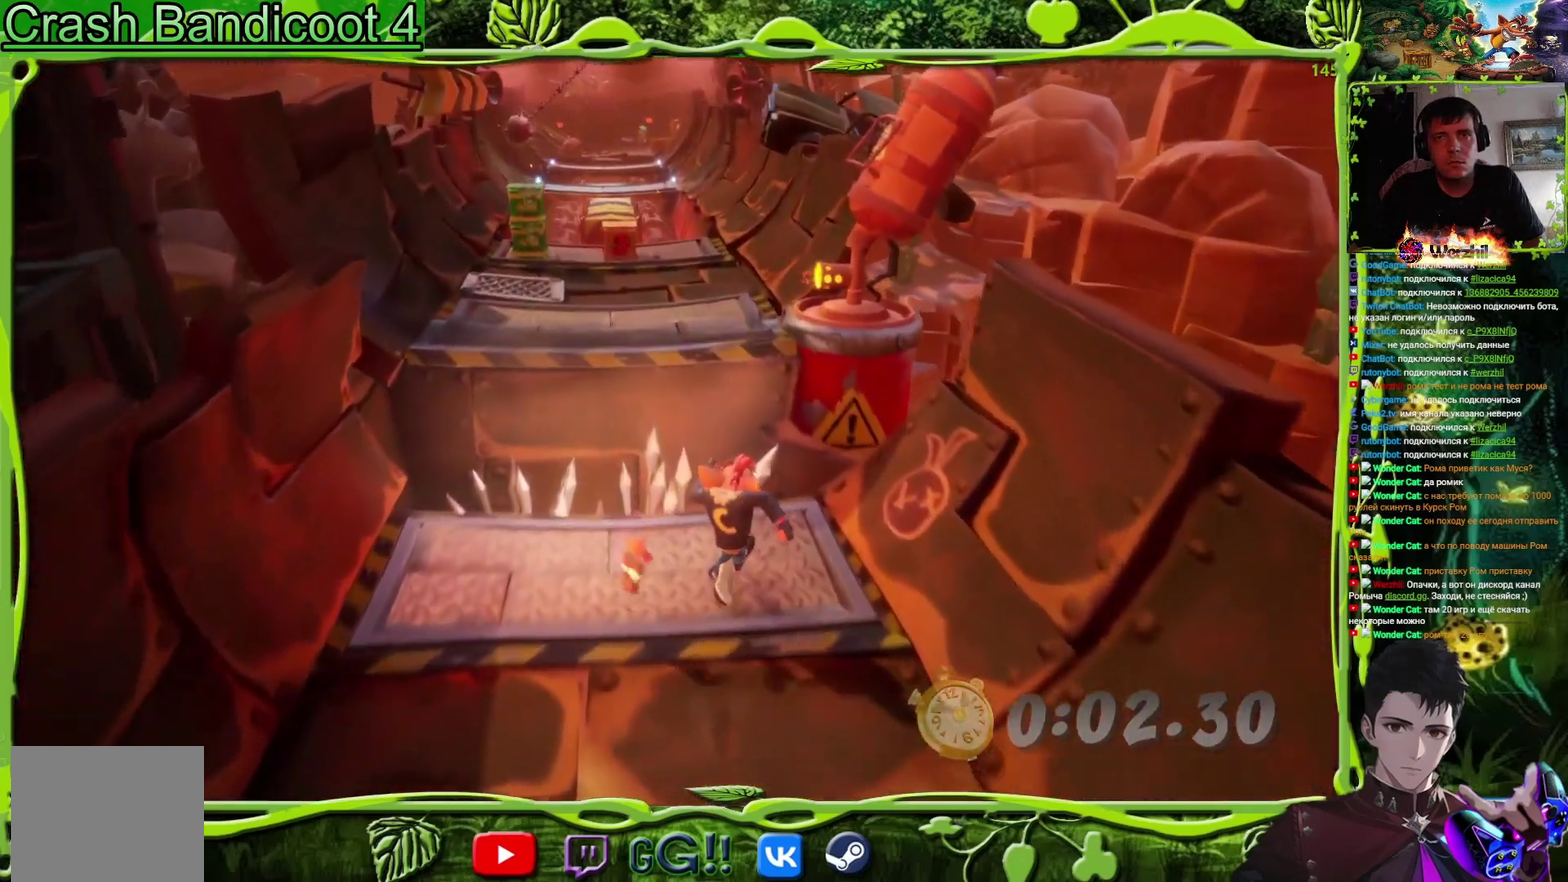
{"buttons": ["DPAD_UP", "DPAD_LEFT"], "events": [[50, "CIRCLE", "down"], [167, "CIRCLE", "up"], [234, "CROSS", "down"], [434, "DPAD_LEFT", "down"], [484, "CROSS", "up"]]}
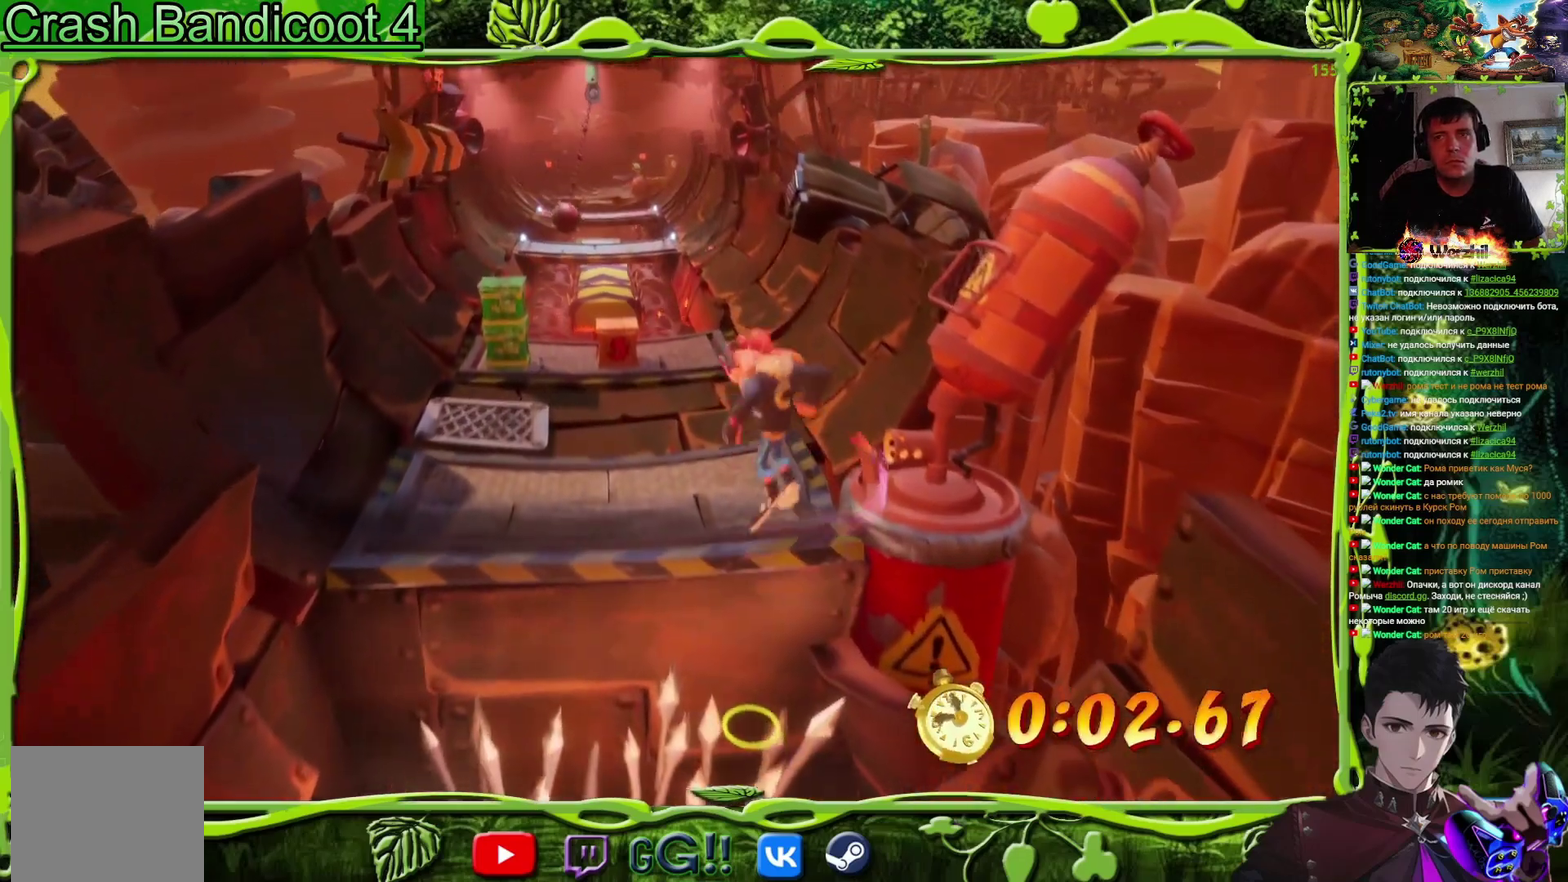
{"buttons": ["DPAD_UP"], "events": [[117, "CROSS", "down"], [133, "DPAD_LEFT", "up"], [283, "SQUARE", "down"], [334, "CROSS", "up"], [484, "SQUARE", "up"]]}
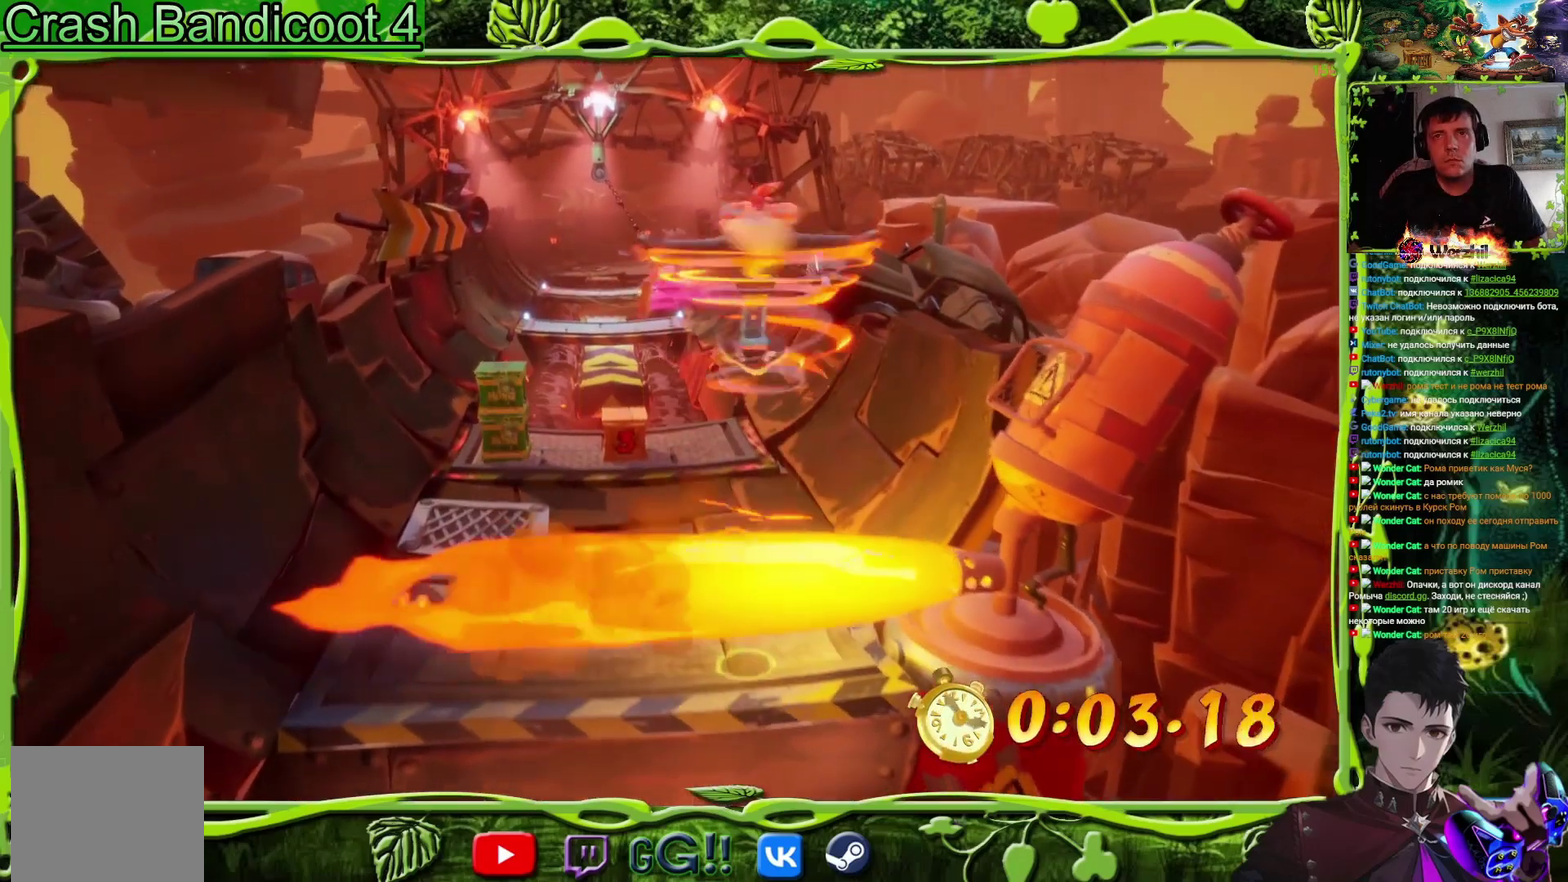
{"buttons": ["DPAD_UP", "DPAD_LEFT"], "events": [[117, "DPAD_LEFT", "down"], [201, "SQUARE", "down"], [217, "DPAD_LEFT", "up"], [351, "SQUARE", "up"], [451, "DPAD_LEFT", "down"]]}
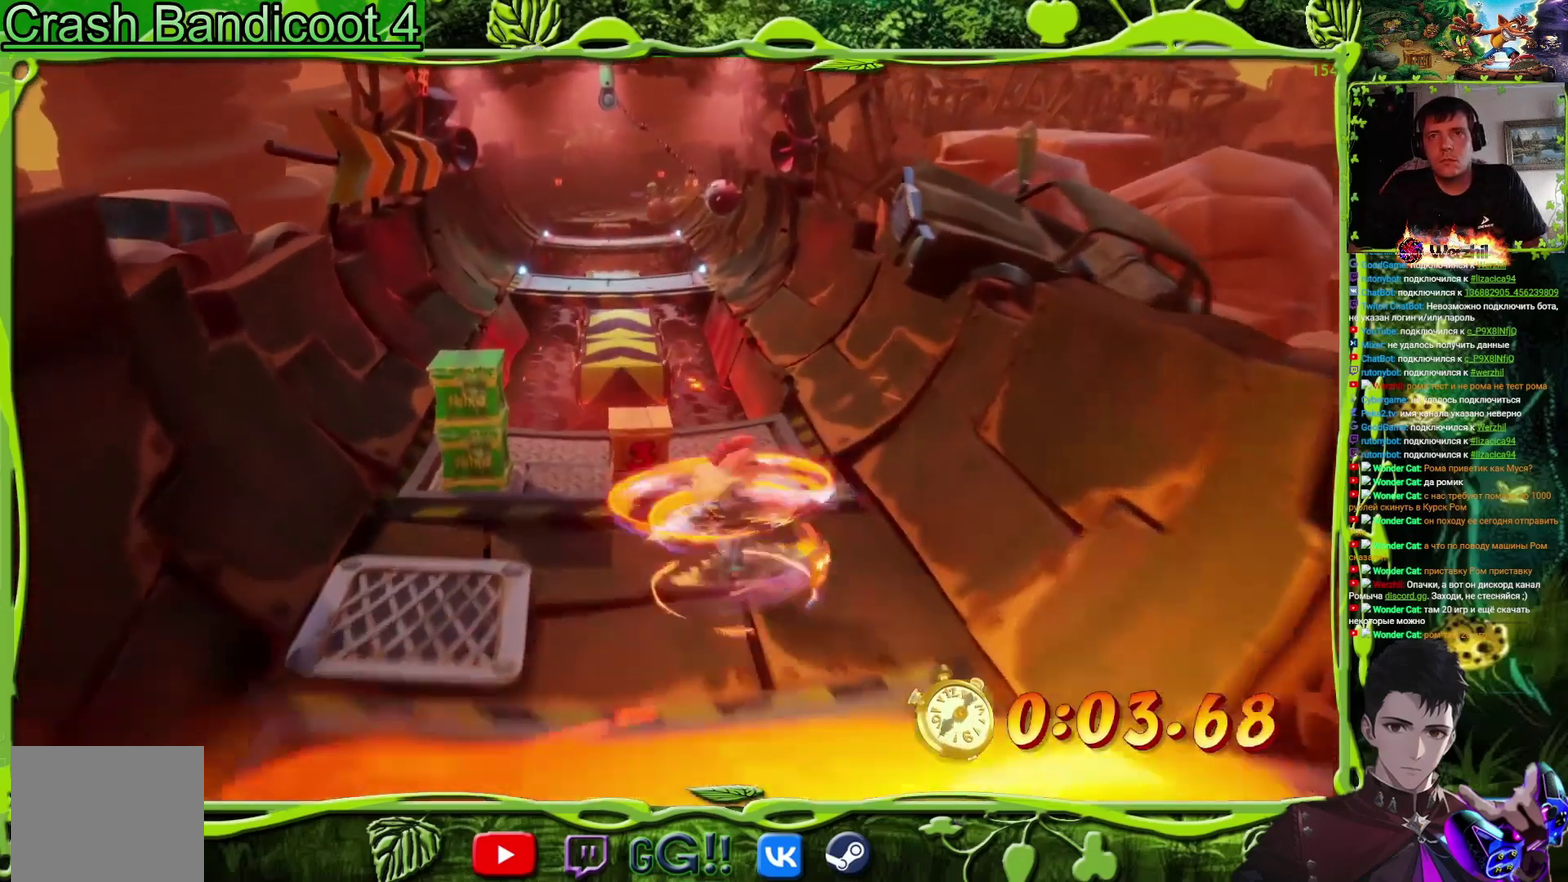
{"buttons": ["CROSS", "DPAD_UP"], "events": [[100, "DPAD_LEFT", "up"], [133, "SQUARE", "down"], [334, "SQUARE", "up"], [500, "CROSS", "down"]]}
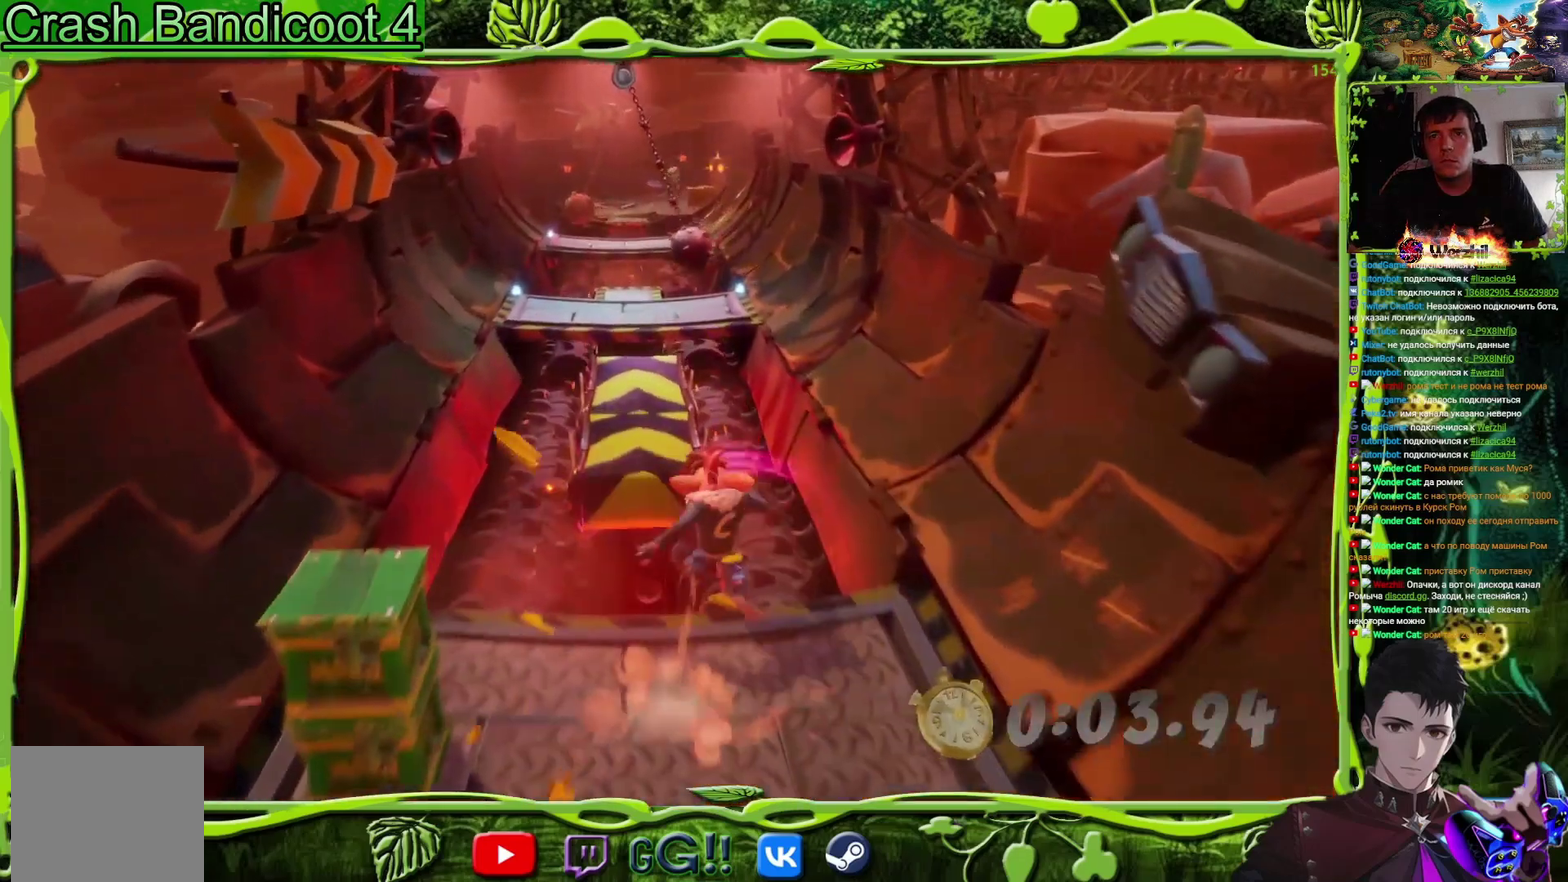
{"buttons": ["DPAD_UP"], "events": [[84, "SQUARE", "down"], [184, "CROSS", "up"], [217, "DPAD_LEFT", "down"], [217, "SQUARE", "up"], [434, "DPAD_LEFT", "up"]]}
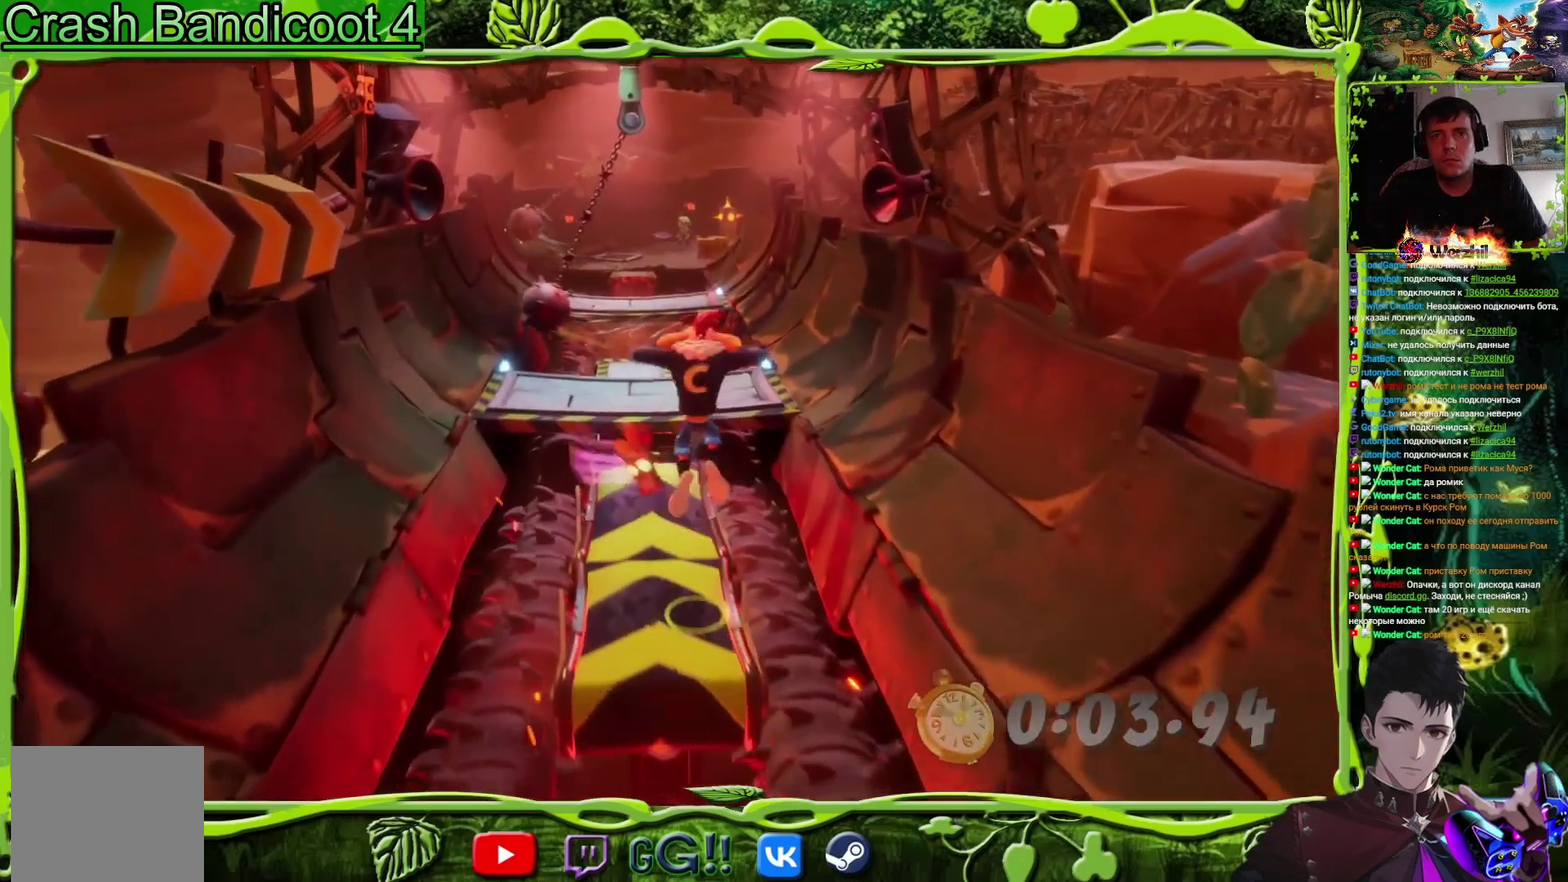
{"buttons": ["CROSS", "DPAD_UP"], "events": [[83, "SQUARE", "down"], [250, "SQUARE", "up"], [467, "CROSS", "down"]]}
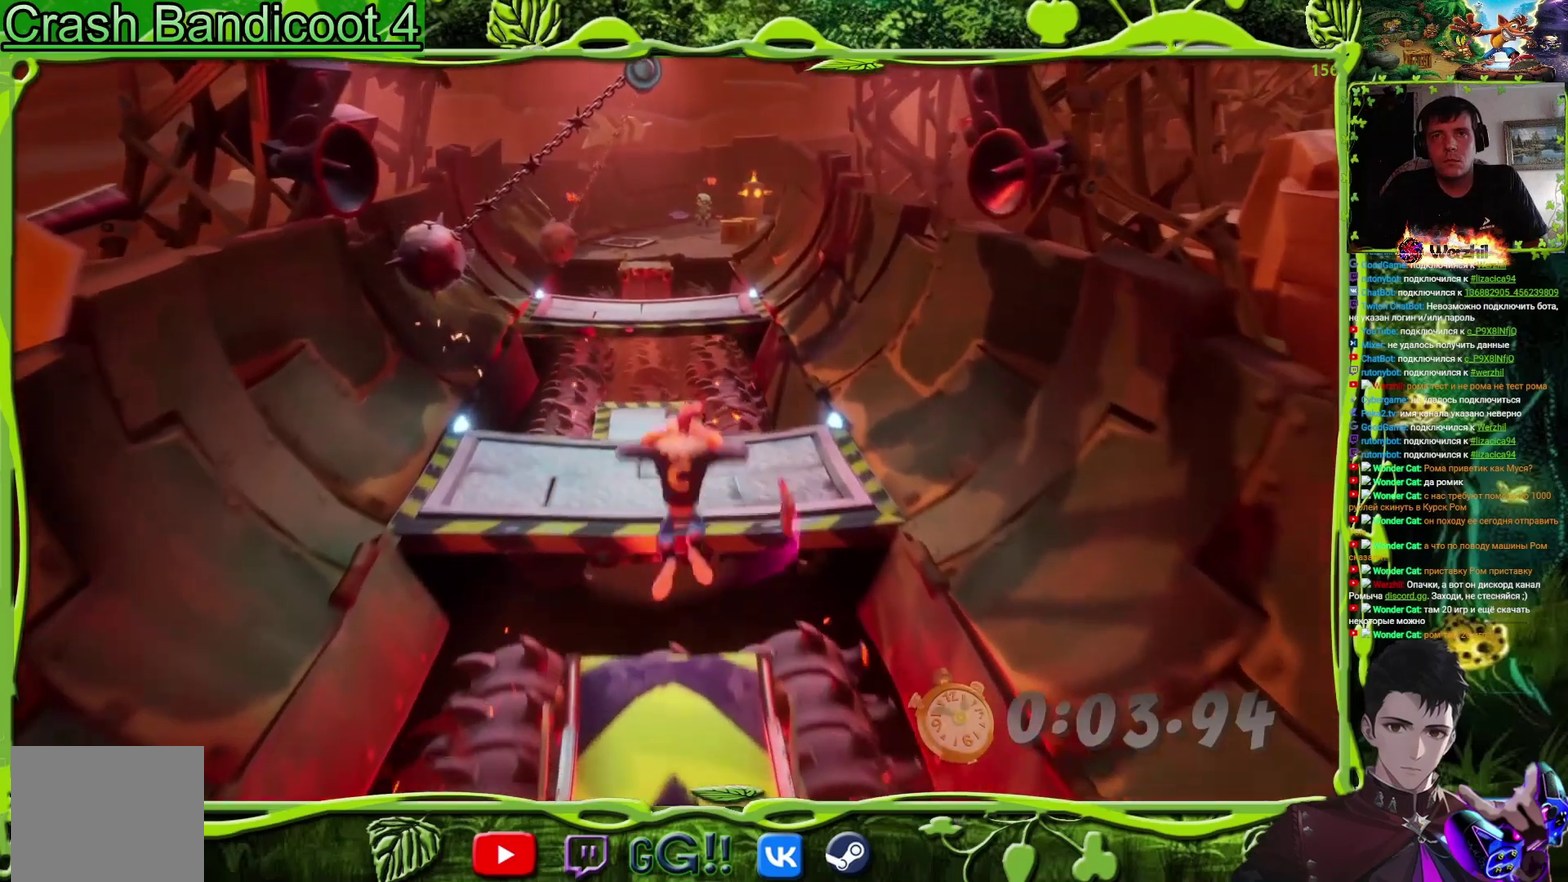
{"buttons": [], "events": [[84, "SQUARE", "down"], [117, "CROSS", "up"], [167, "SQUARE", "up"], [184, "DPAD_RIGHT", "down"], [284, "DPAD_RIGHT", "up"], [334, "DPAD_UP", "up"]]}
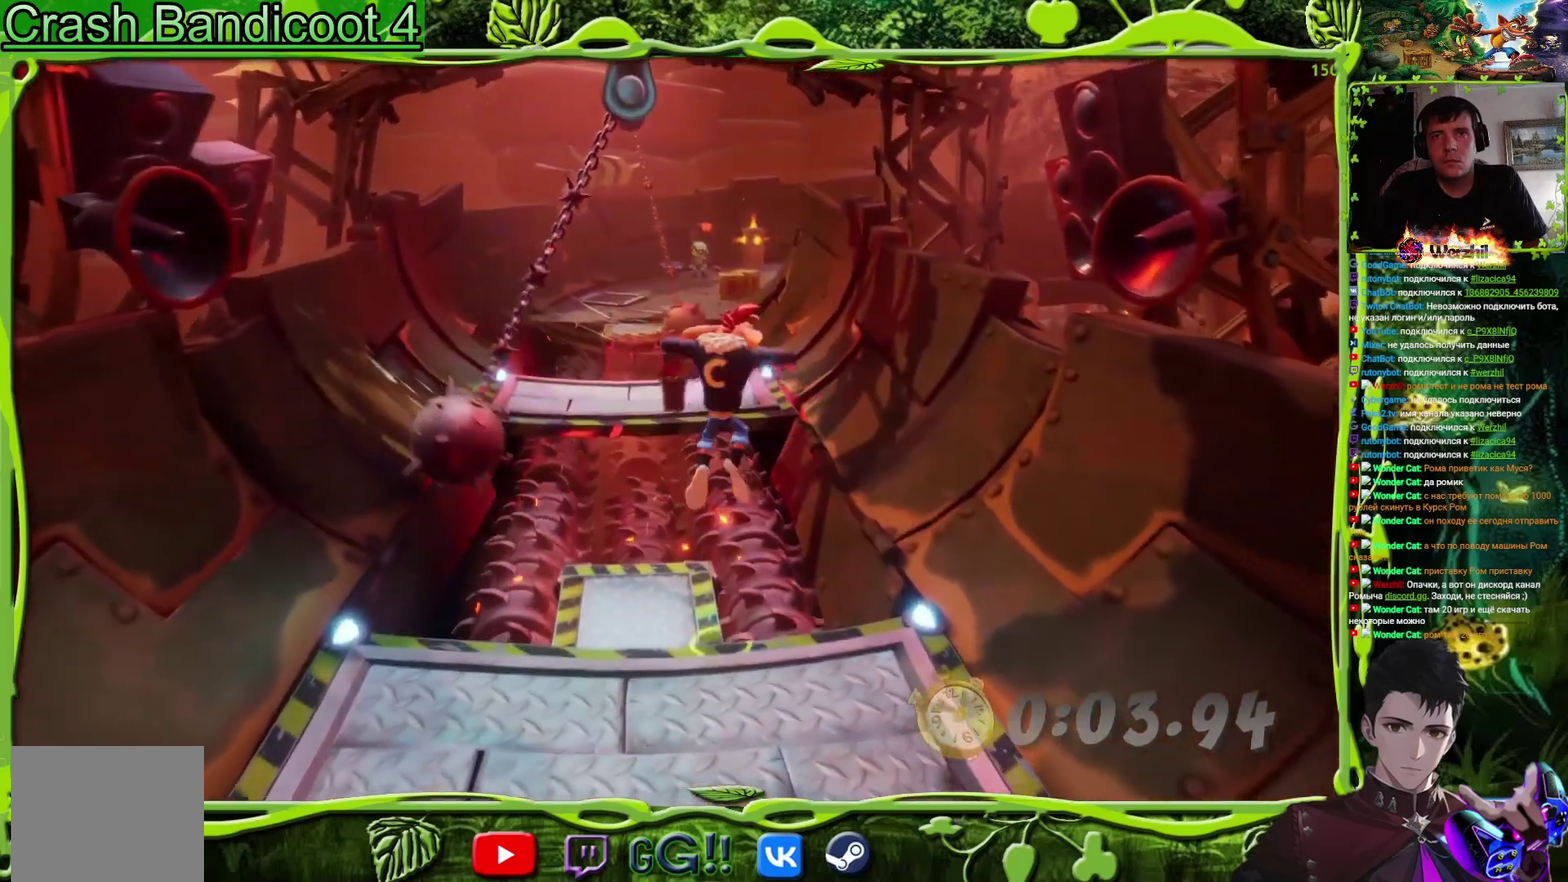
{"buttons": ["CIRCLE", "DPAD_UP"], "events": [[17, "DPAD_LEFT", "down"], [17, "DPAD_UP", "down"], [133, "DPAD_UP", "up"], [367, "DPAD_LEFT", "up"], [367, "DPAD_UP", "down"], [467, "CIRCLE", "down"]]}
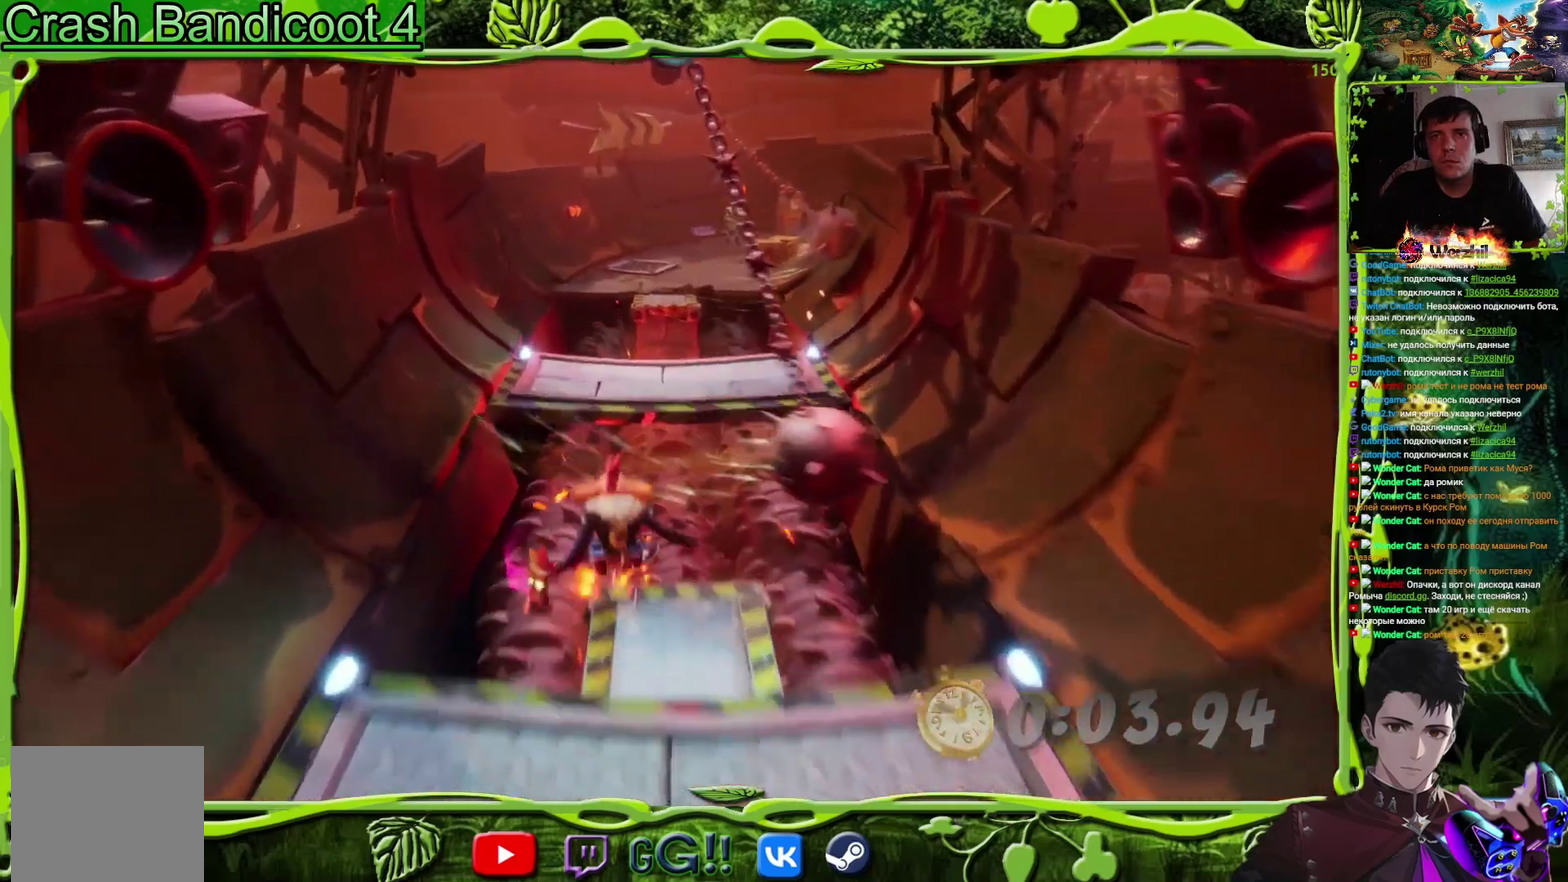
{"buttons": ["DPAD_UP"], "events": [[67, "CIRCLE", "up"], [151, "CROSS", "down"], [417, "CROSS", "up"]]}
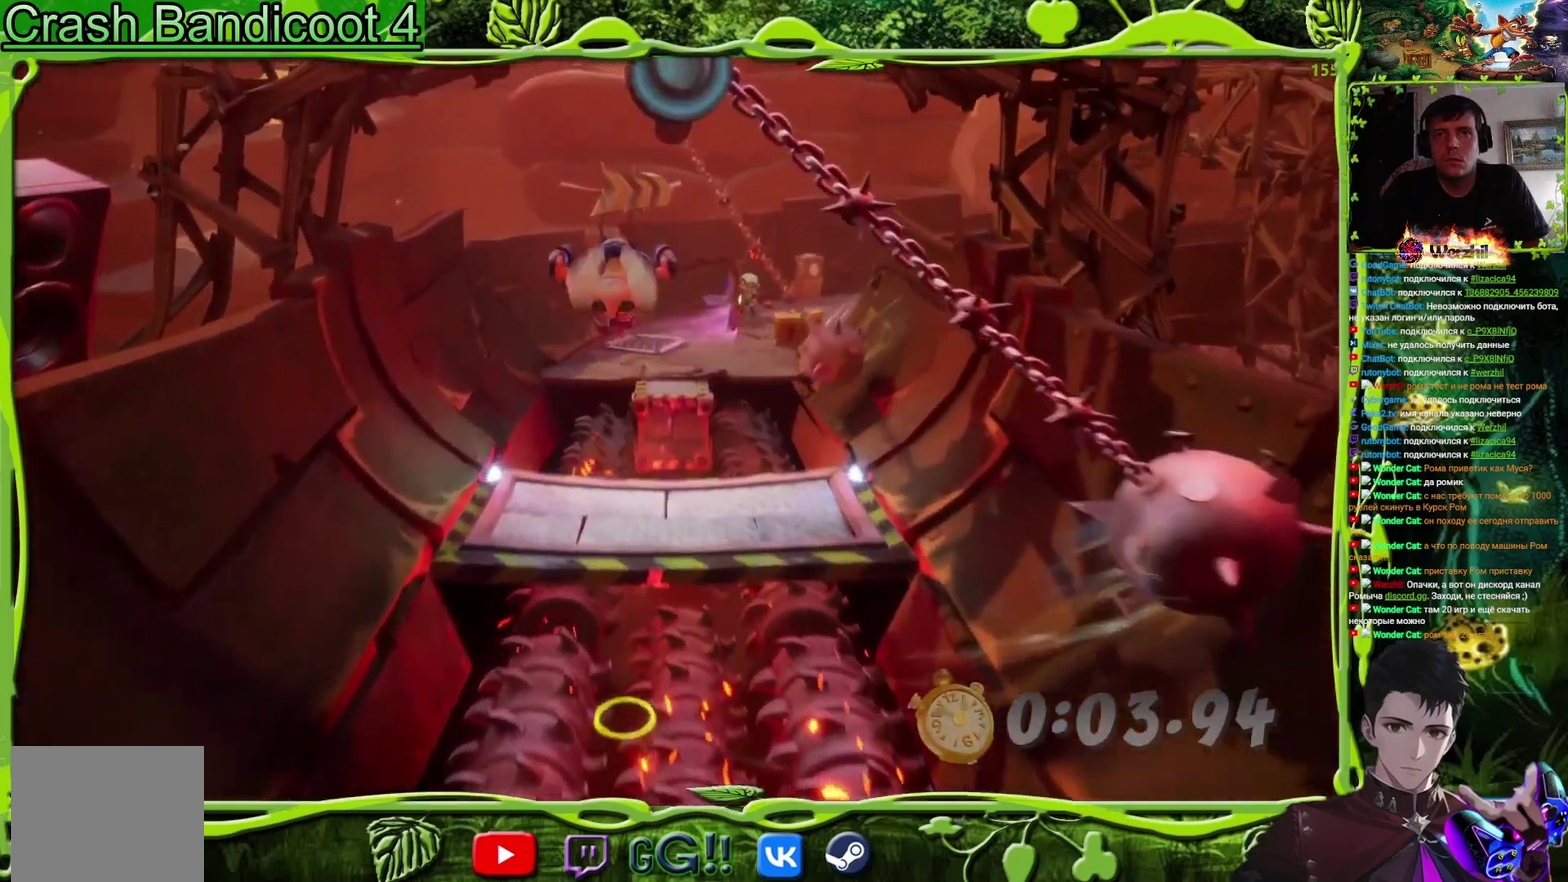
{"buttons": ["DPAD_UP"], "events": [[167, "DPAD_RIGHT", "down"], [217, "DPAD_UP", "up"], [283, "DPAD_UP", "down"], [350, "DPAD_RIGHT", "up"]]}
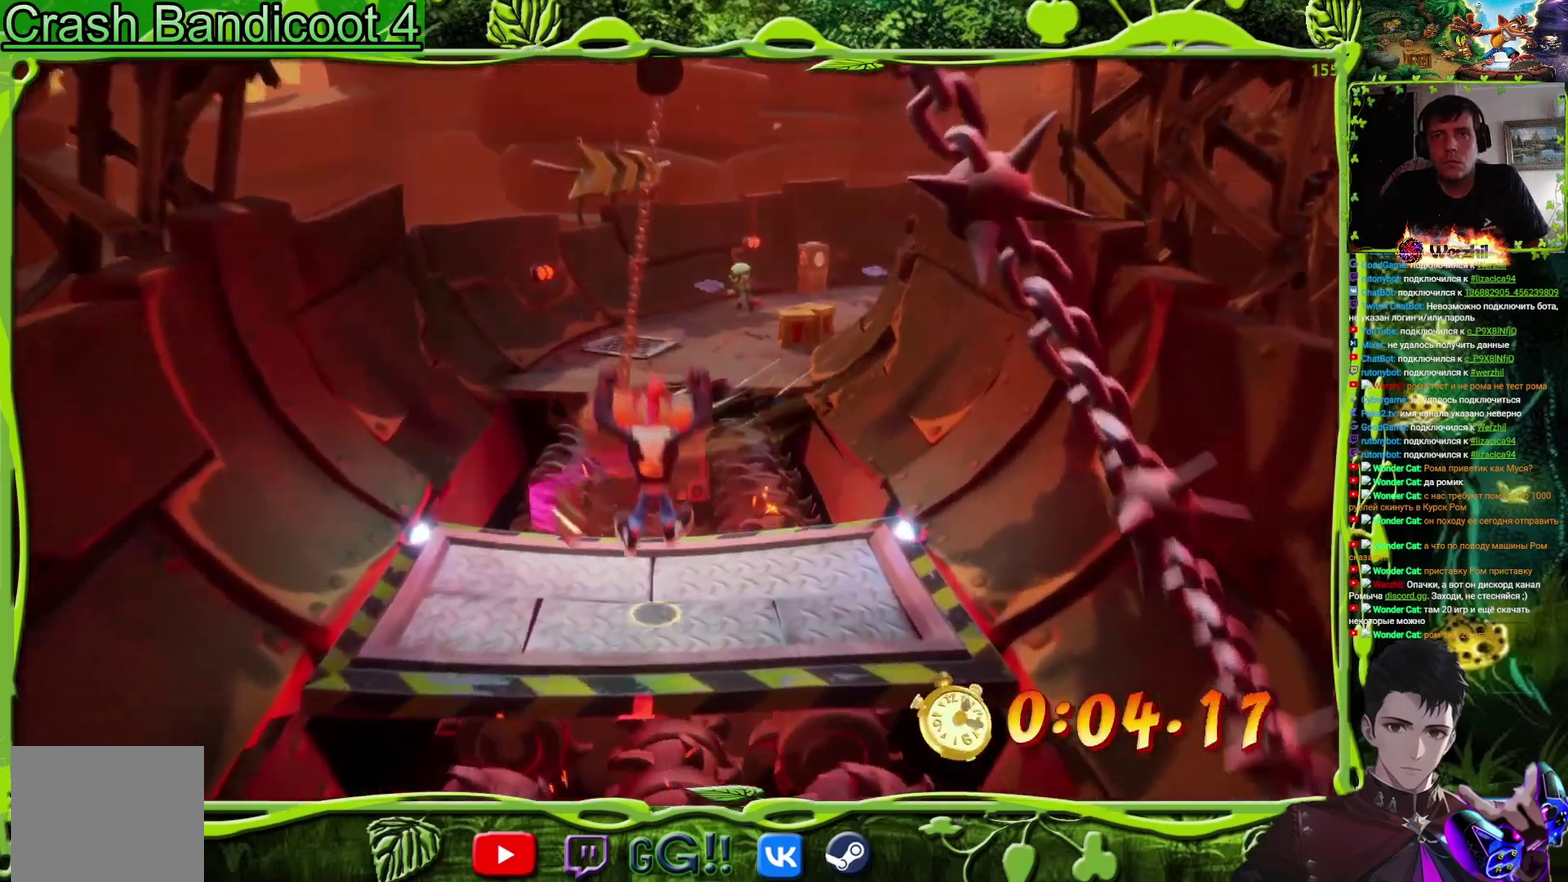
{"buttons": ["DPAD_UP"], "events": [[267, "CROSS", "down"], [451, "CROSS", "up"]]}
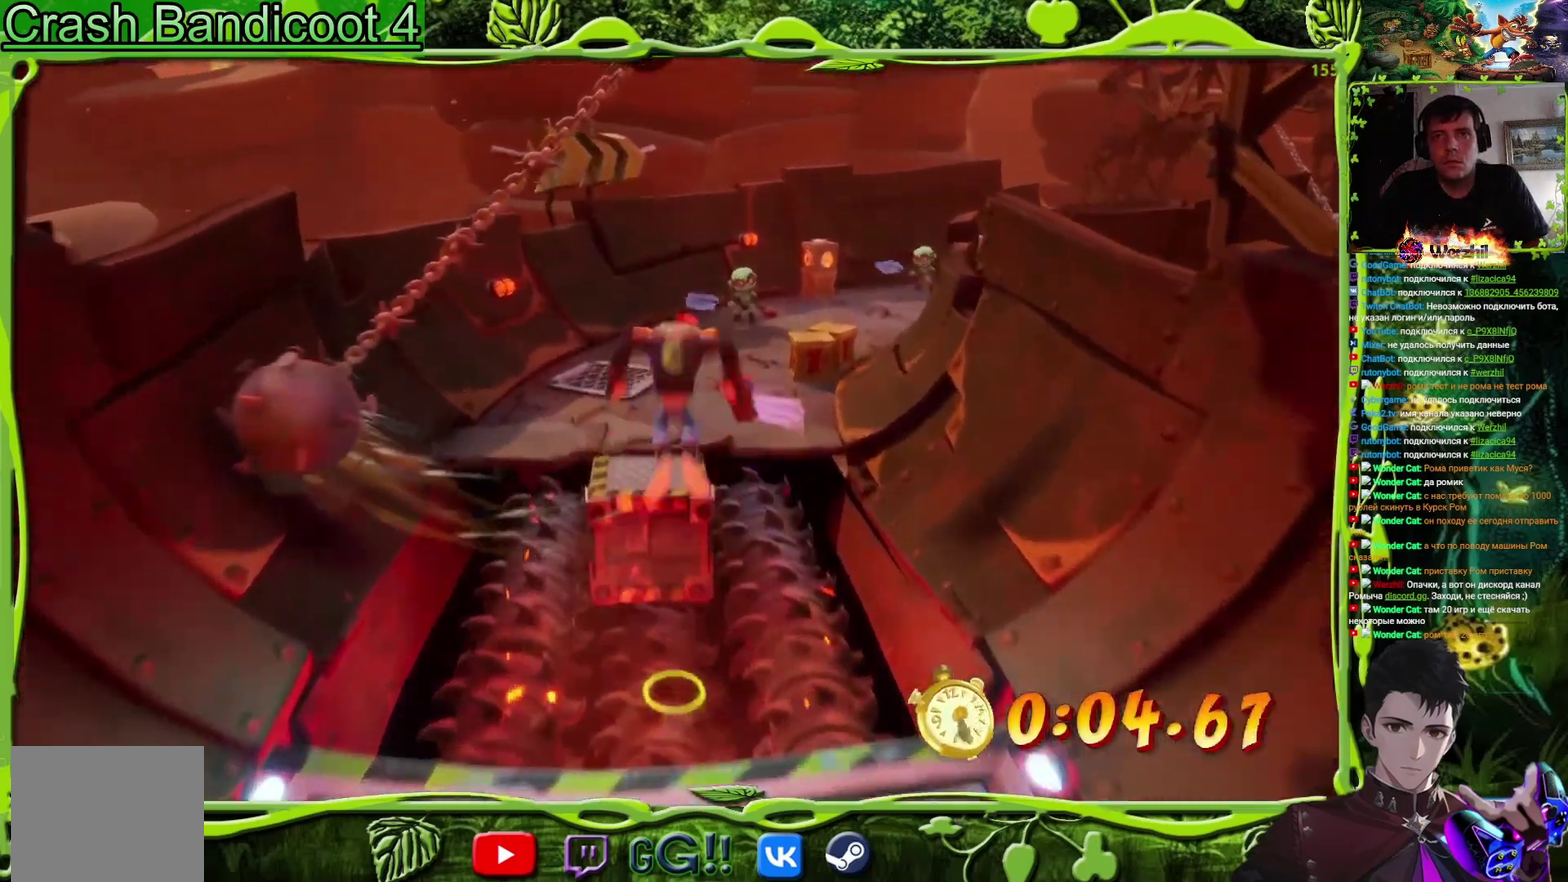
{"buttons": ["DPAD_UP"], "events": [[233, "SQUARE", "down"], [367, "SQUARE", "up"]]}
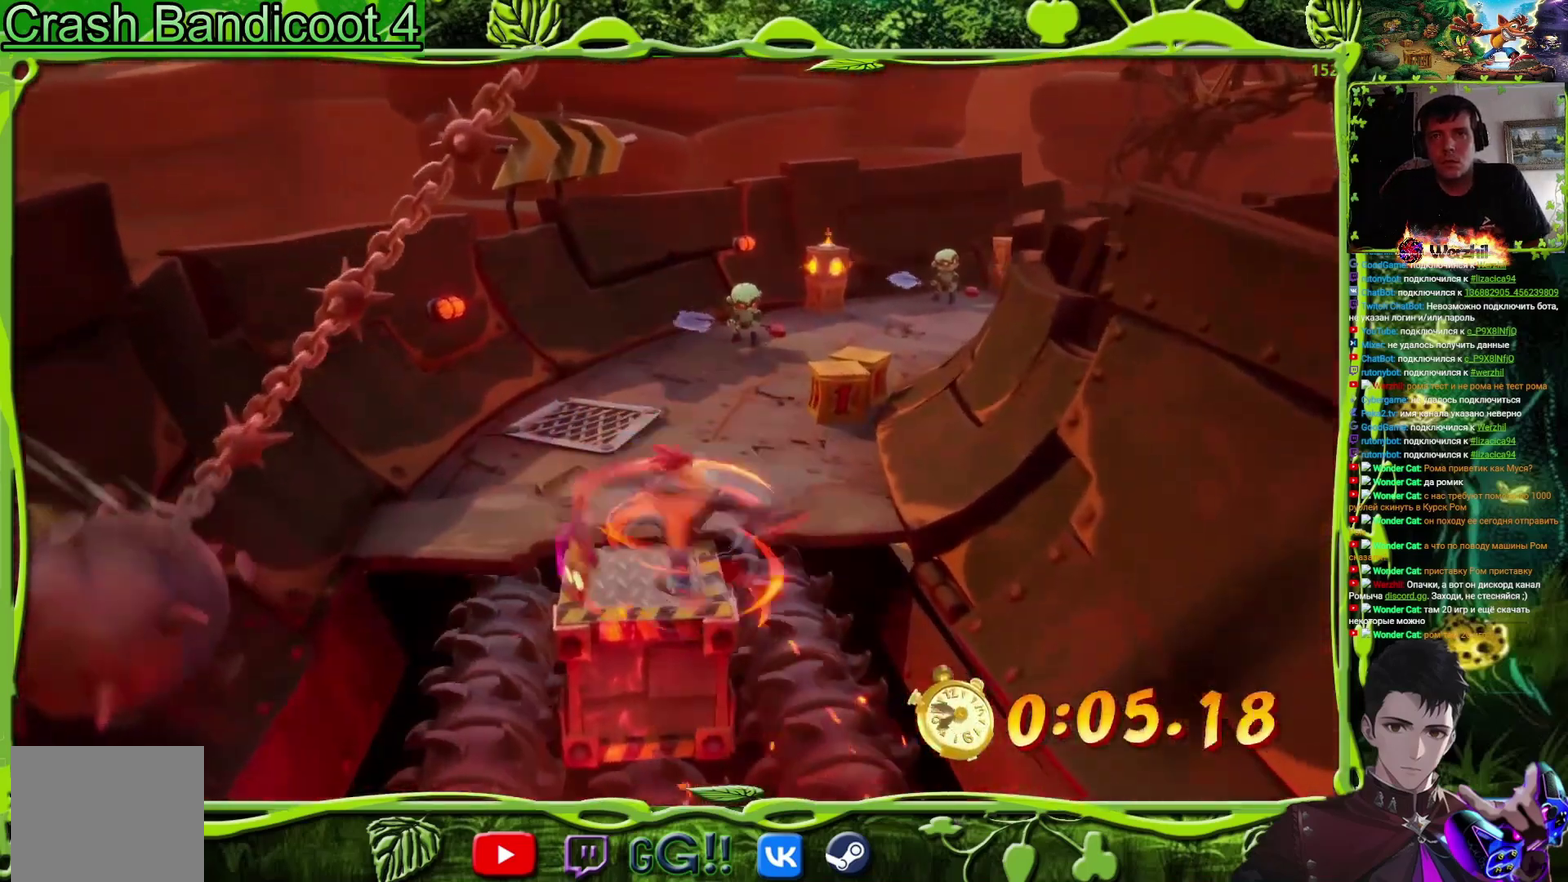
{"buttons": ["SQUARE", "DPAD_UP", "DPAD_RIGHT"], "events": [[84, "SQUARE", "down"], [251, "DPAD_RIGHT", "down"], [251, "SQUARE", "up"], [501, "SQUARE", "down"]]}
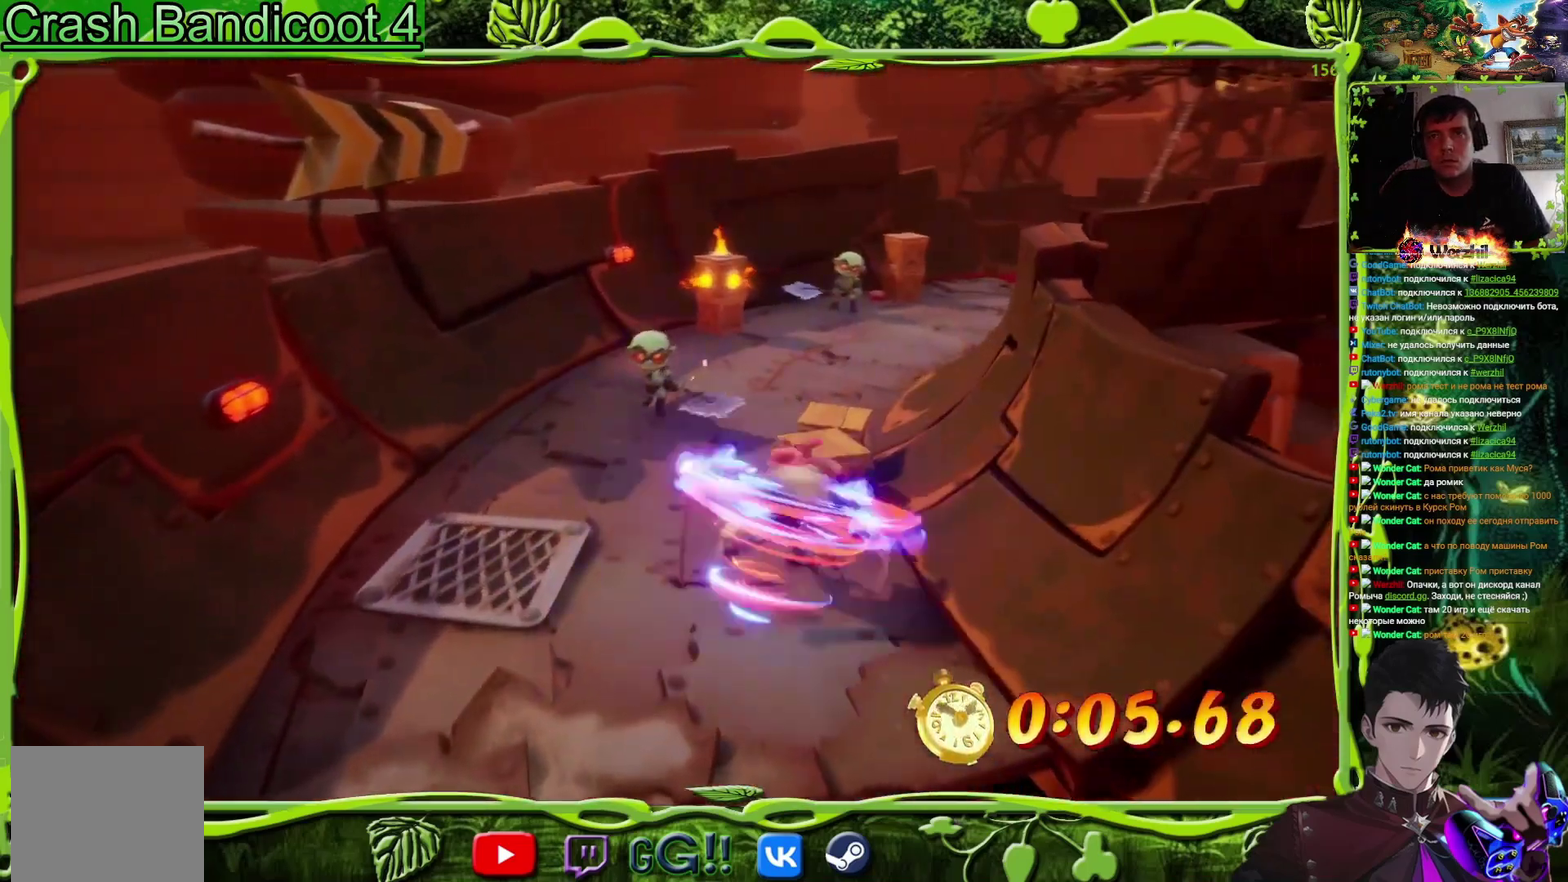
{"buttons": ["CIRCLE", "DPAD_UP"], "events": [[83, "DPAD_RIGHT", "up"], [233, "SQUARE", "up"], [384, "CIRCLE", "down"]]}
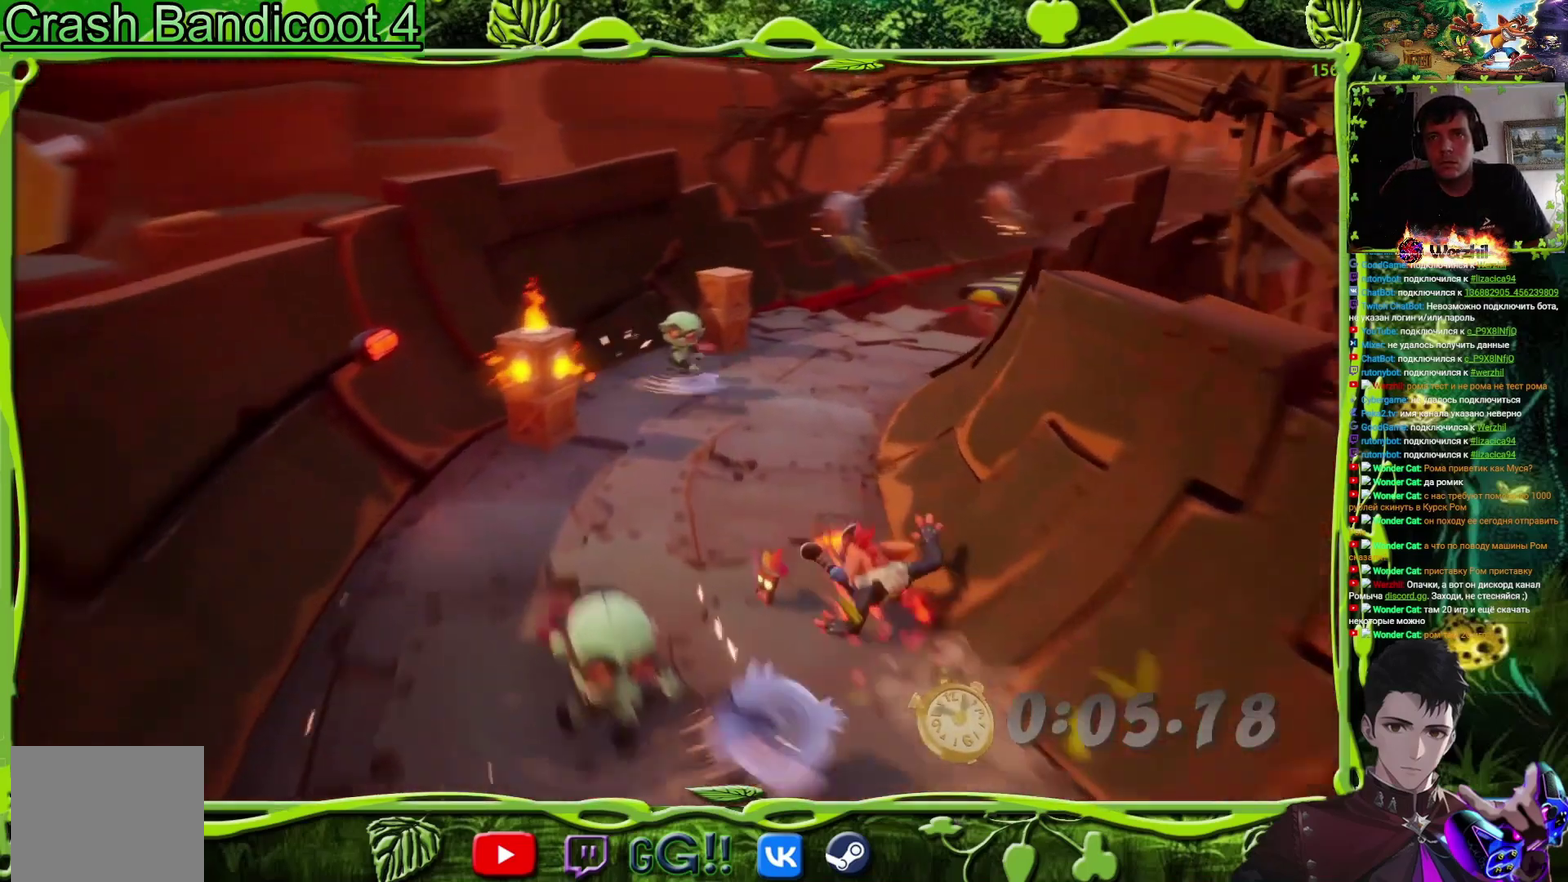
{"buttons": ["SQUARE", "DPAD_UP"], "events": [[34, "CIRCLE", "up"], [151, "DPAD_RIGHT", "down"], [151, "SQUARE", "down"], [267, "DPAD_RIGHT", "up"], [301, "SQUARE", "up"], [501, "SQUARE", "down"]]}
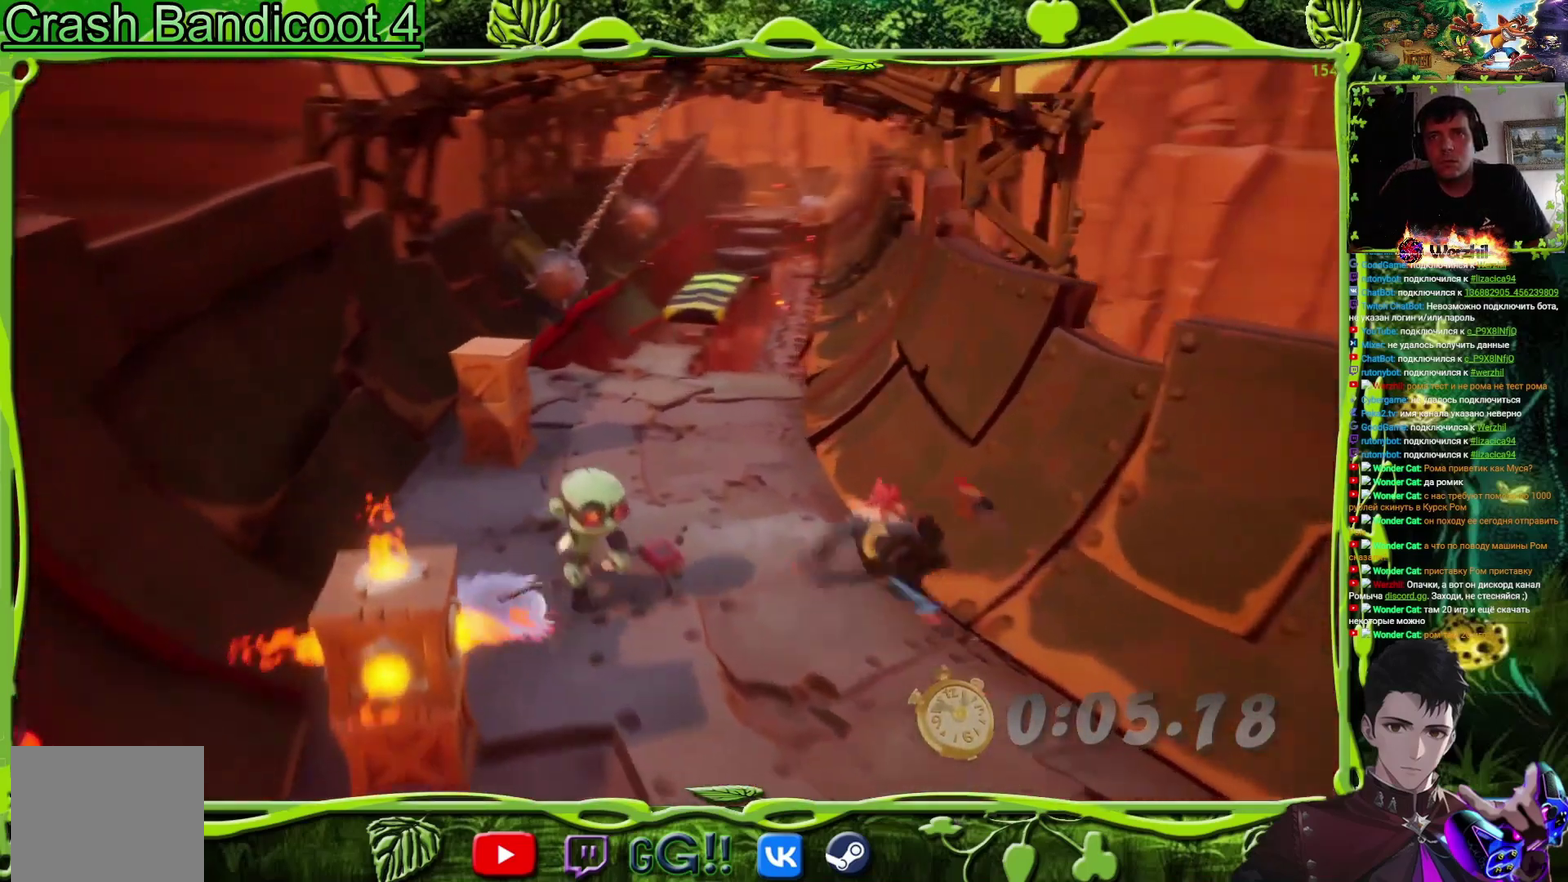
{"buttons": ["SQUARE", "DPAD_UP"], "events": [[167, "DPAD_LEFT", "down"], [167, "SQUARE", "up"], [400, "SQUARE", "down"], [467, "DPAD_LEFT", "up"]]}
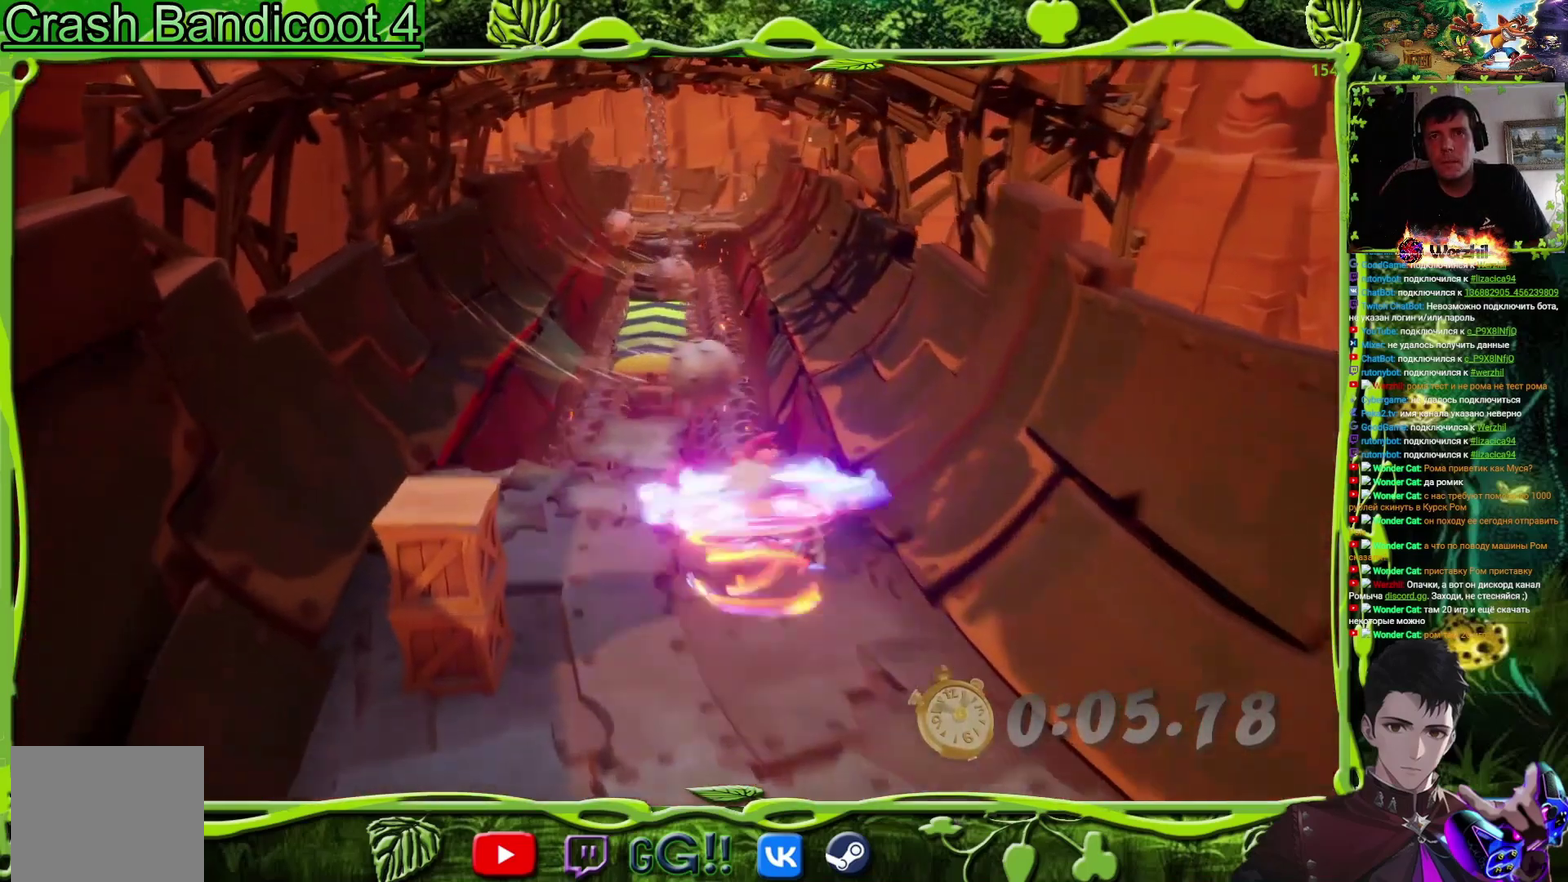
{"buttons": ["DPAD_UP"], "events": [[67, "SQUARE", "up"], [184, "DPAD_LEFT", "down"], [334, "DPAD_LEFT", "up"]]}
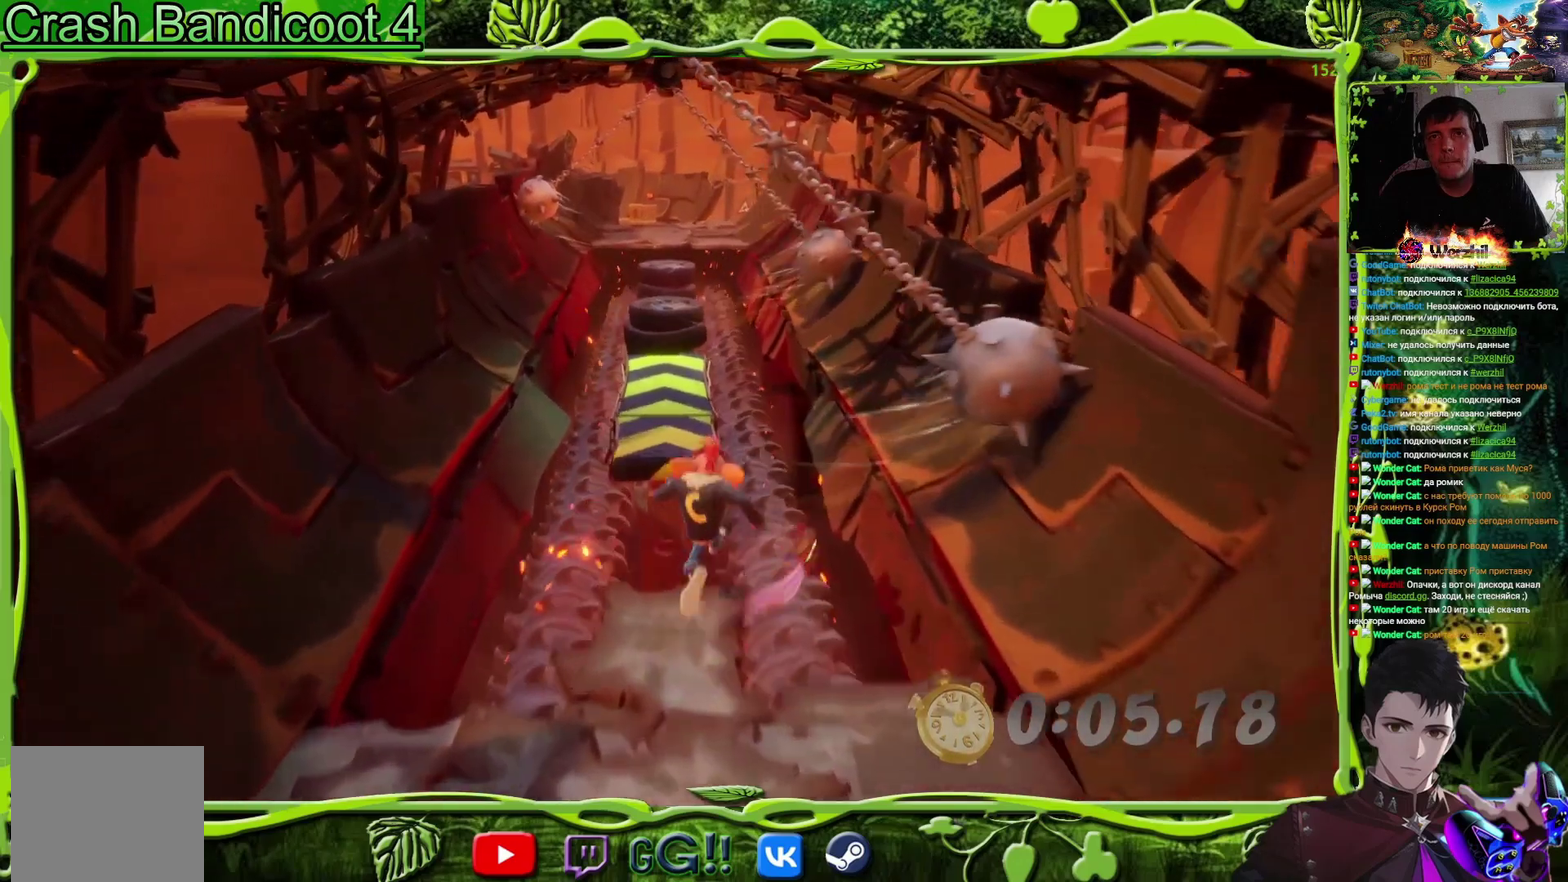
{"buttons": ["DPAD_UP"], "events": [[67, "CROSS", "down"], [217, "CROSS", "up"], [350, "DPAD_LEFT", "down"], [434, "DPAD_LEFT", "up"]]}
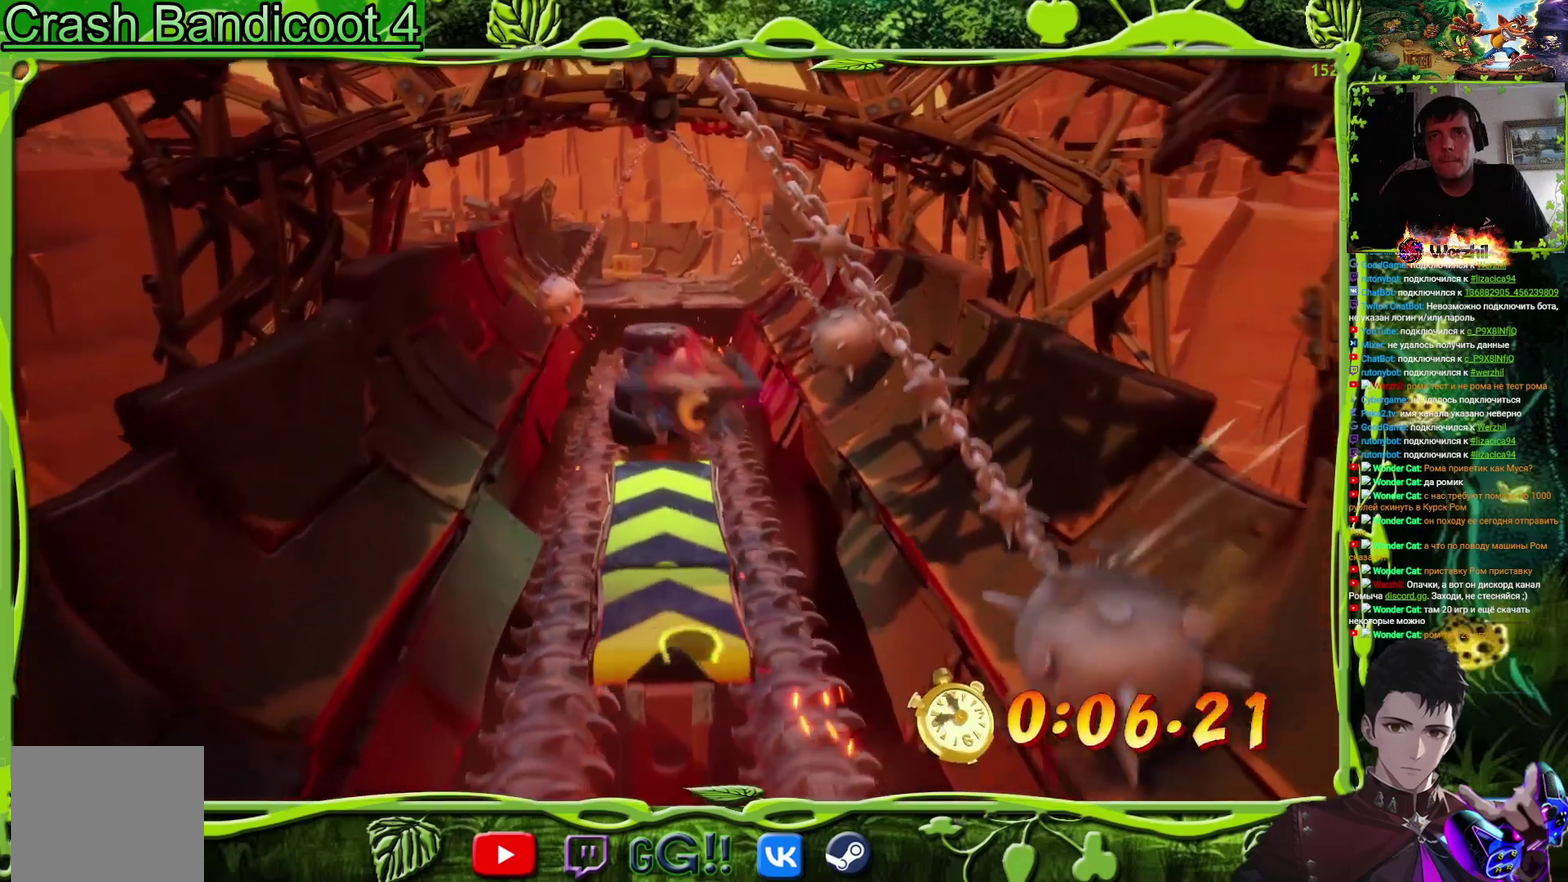
{"buttons": ["DPAD_UP"], "events": [[201, "DPAD_RIGHT", "down"], [317, "DPAD_RIGHT", "up"]]}
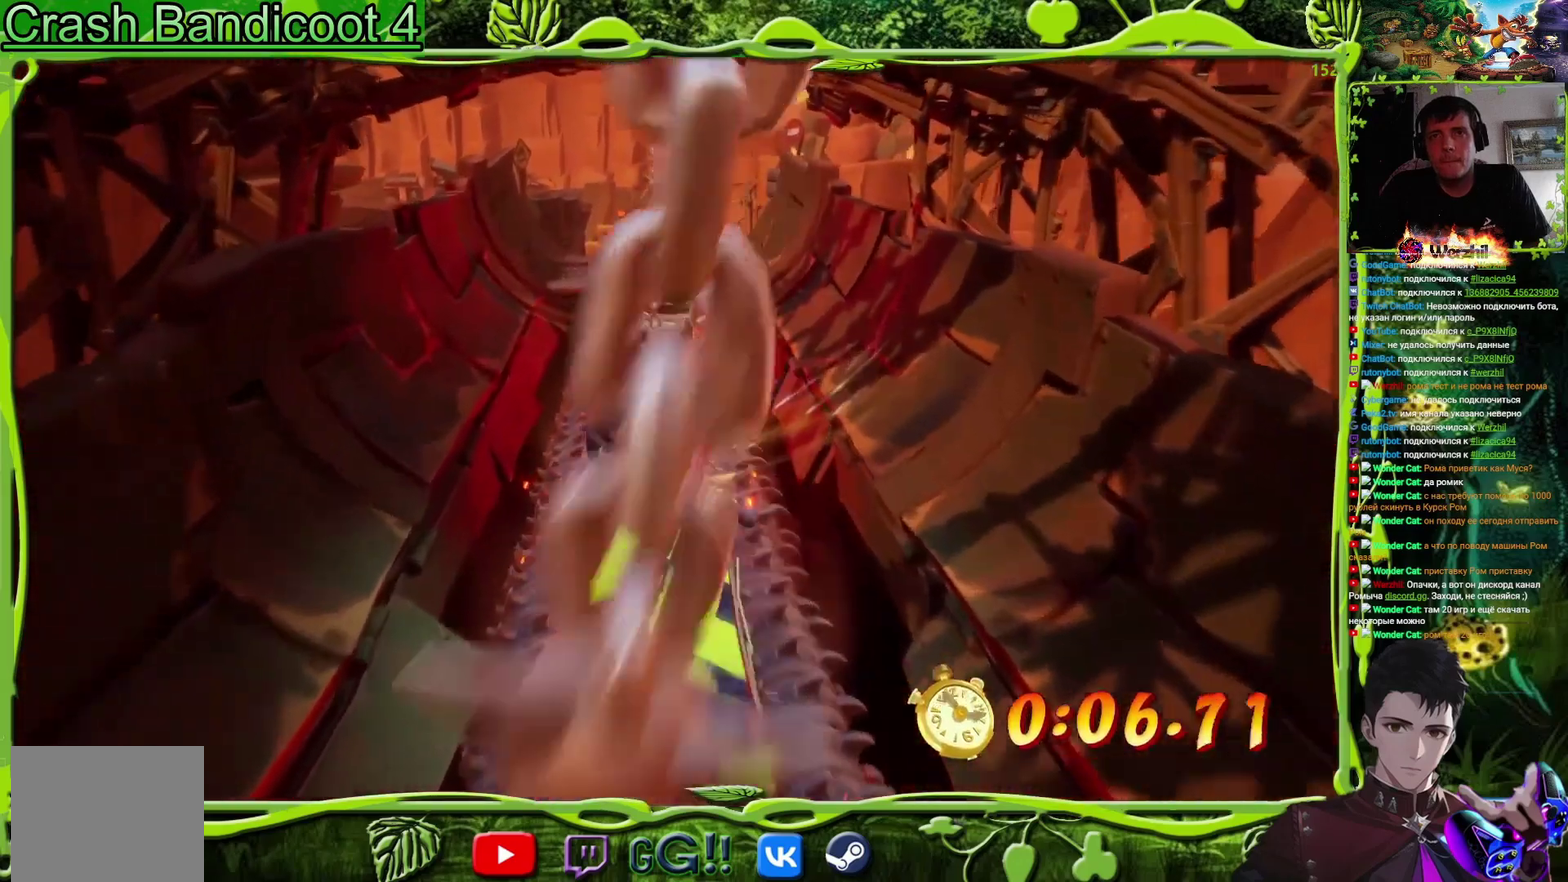
{"buttons": ["DPAD_UP"], "events": [[83, "CROSS", "down"], [267, "CROSS", "up"], [317, "DPAD_LEFT", "down"], [450, "DPAD_LEFT", "up"]]}